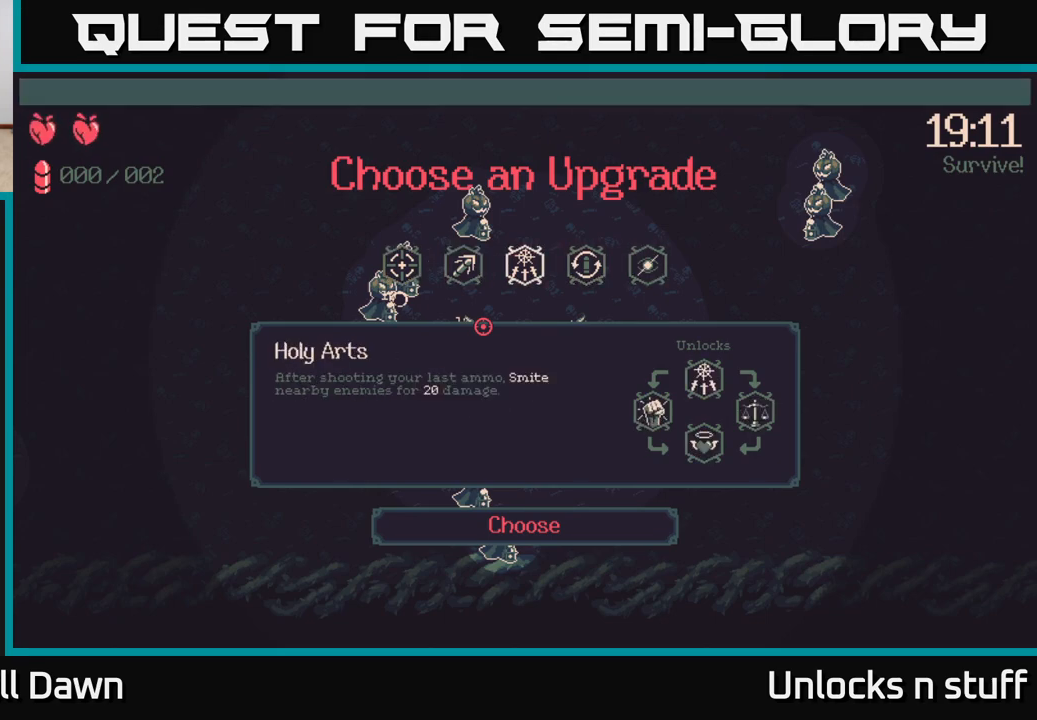
Gameplay with a controller (Xbox layout); each line is a JSON object with the inputs held at the frame after it. "events" lists button and stick changes between this image and that frame as [ms after this image, input, new state], when the widget could be followed in between.
{"buttons": [], "left_stick": "center", "right_stick": "center", "events": [[100, "DPAD_LEFT", "up"], [433, "A", "down"], [500, "A", "up"]]}
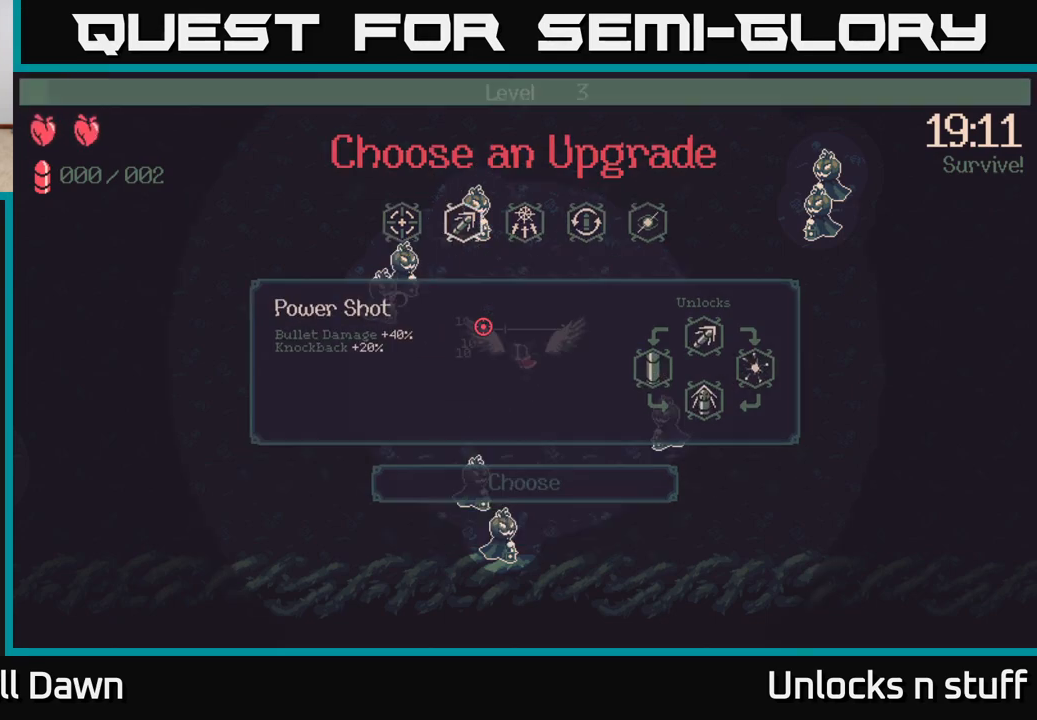
{"buttons": [], "left_stick": "center", "right_stick": "up", "events": [[267, "right_stick", "up-left"], [317, "right_stick", "up"]]}
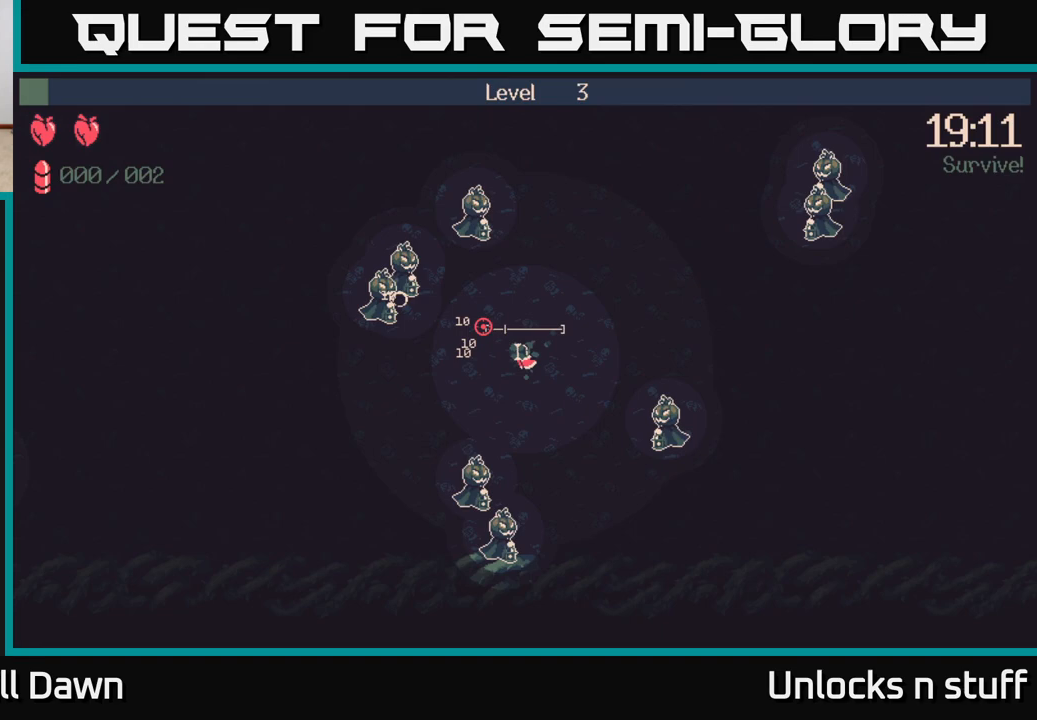
{"buttons": [], "left_stick": "down-left", "right_stick": "up", "events": [[50, "left_stick", "down-left"]]}
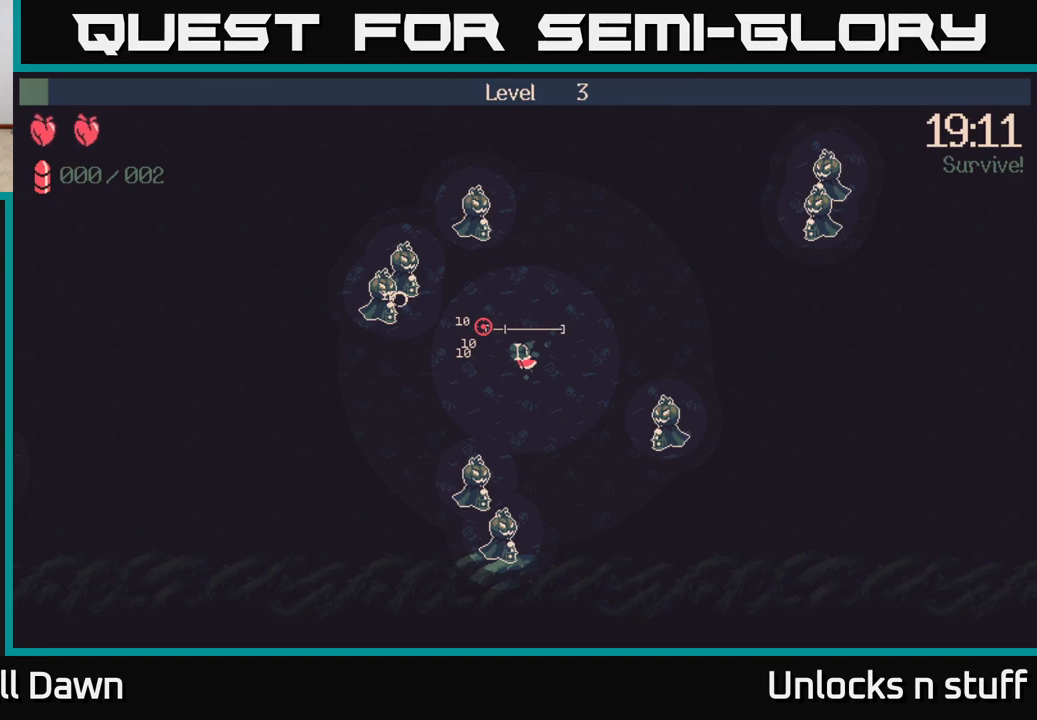
{"buttons": [], "left_stick": "down-left", "right_stick": "up", "events": [[133, "left_stick", "left"], [383, "left_stick", "down-left"]]}
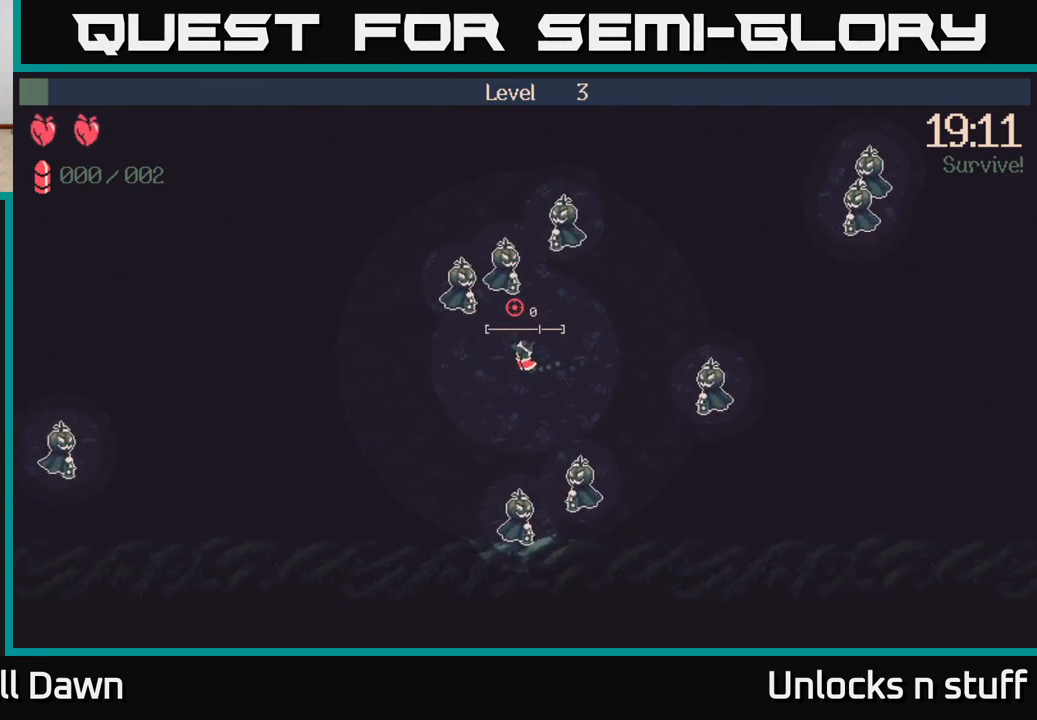
{"buttons": [], "left_stick": "left", "right_stick": "up-right", "events": [[367, "left_stick", "left"], [467, "right_stick", "up-right"]]}
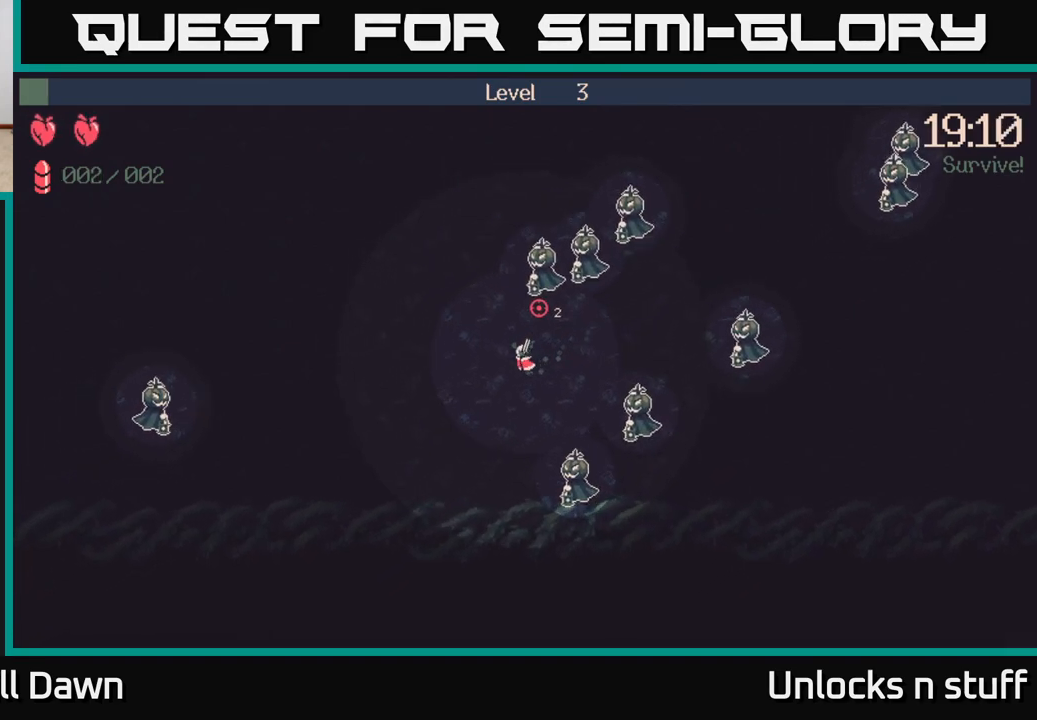
{"buttons": [], "left_stick": "up", "right_stick": "up-right", "events": [[33, "left_stick", "up"], [83, "R2", "down"], [83, "left_stick", "up-right"], [183, "R2", "up"], [233, "left_stick", "center"], [283, "left_stick", "left"], [483, "left_stick", "up"]]}
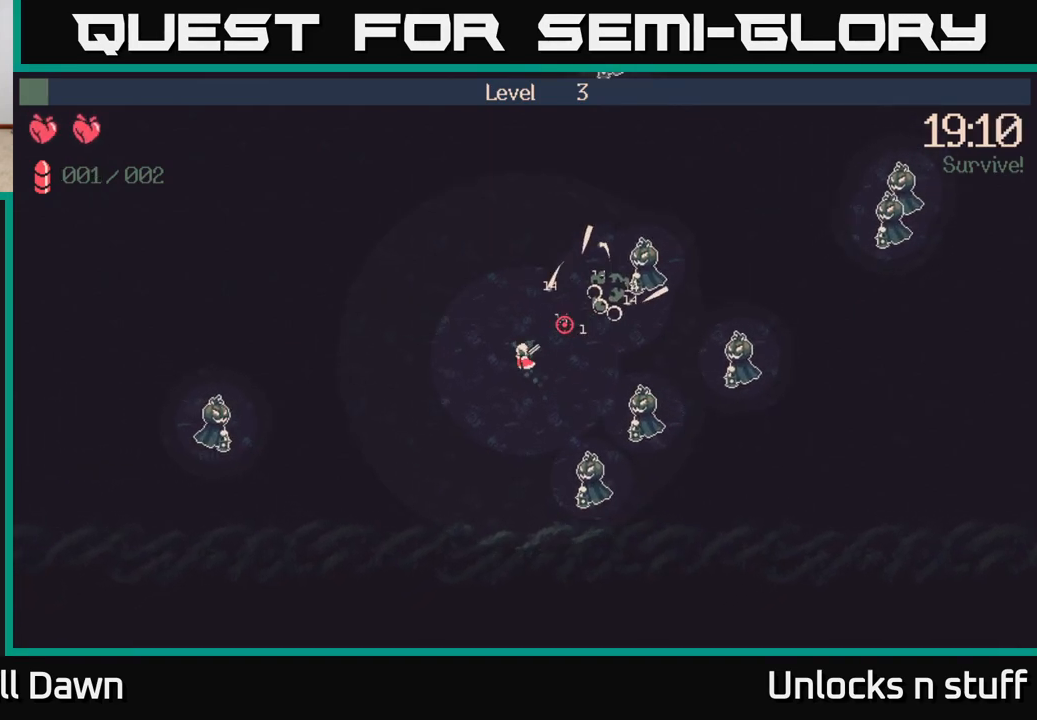
{"buttons": [], "left_stick": "up-right", "right_stick": "right", "events": [[183, "left_stick", "up-right"], [217, "right_stick", "right"]]}
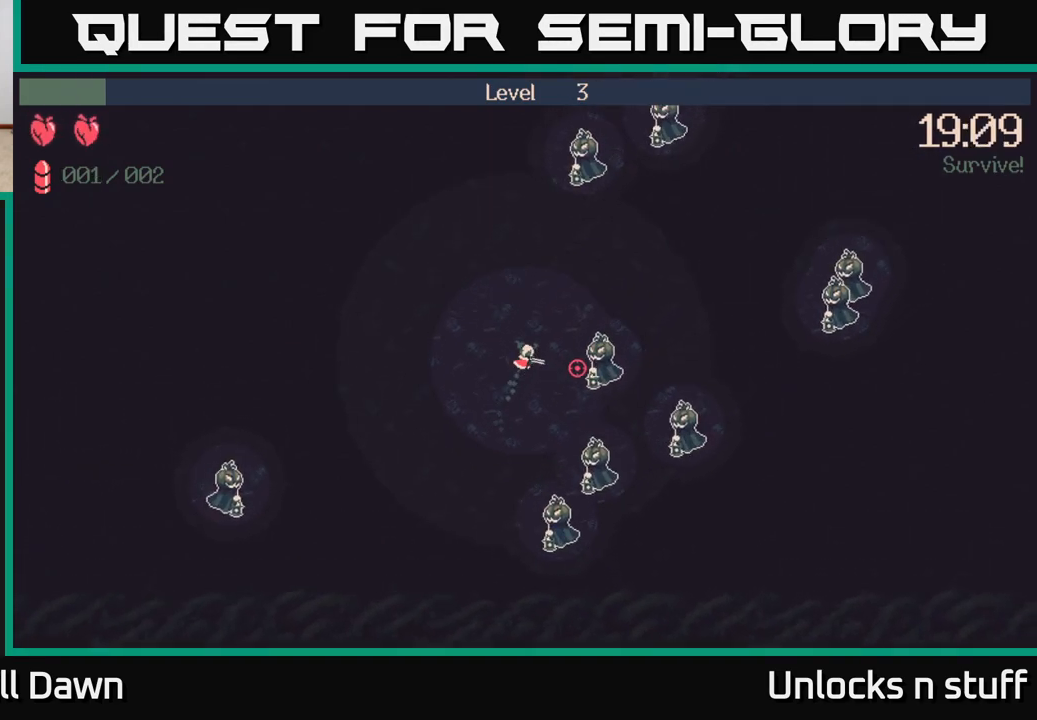
{"buttons": [], "left_stick": "right", "right_stick": "down-right", "events": [[17, "R2", "down"], [100, "R2", "up"], [100, "right_stick", "down-right"], [167, "left_stick", "up"], [483, "left_stick", "right"]]}
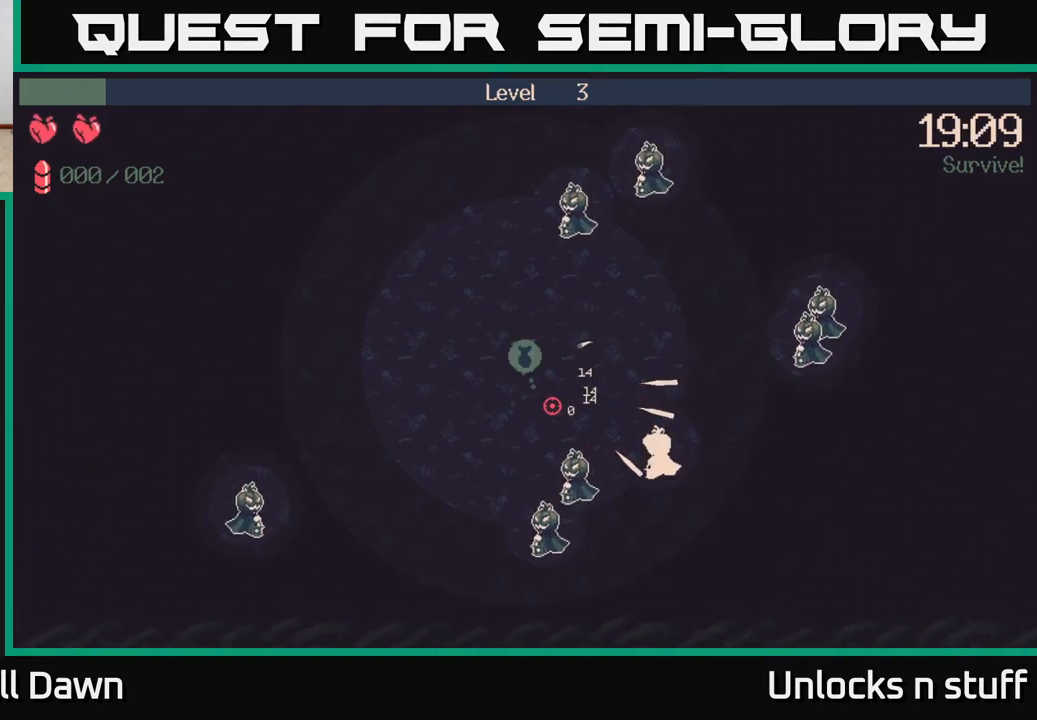
{"buttons": [], "left_stick": "up-right", "right_stick": "down-right", "events": [[367, "left_stick", "up-right"]]}
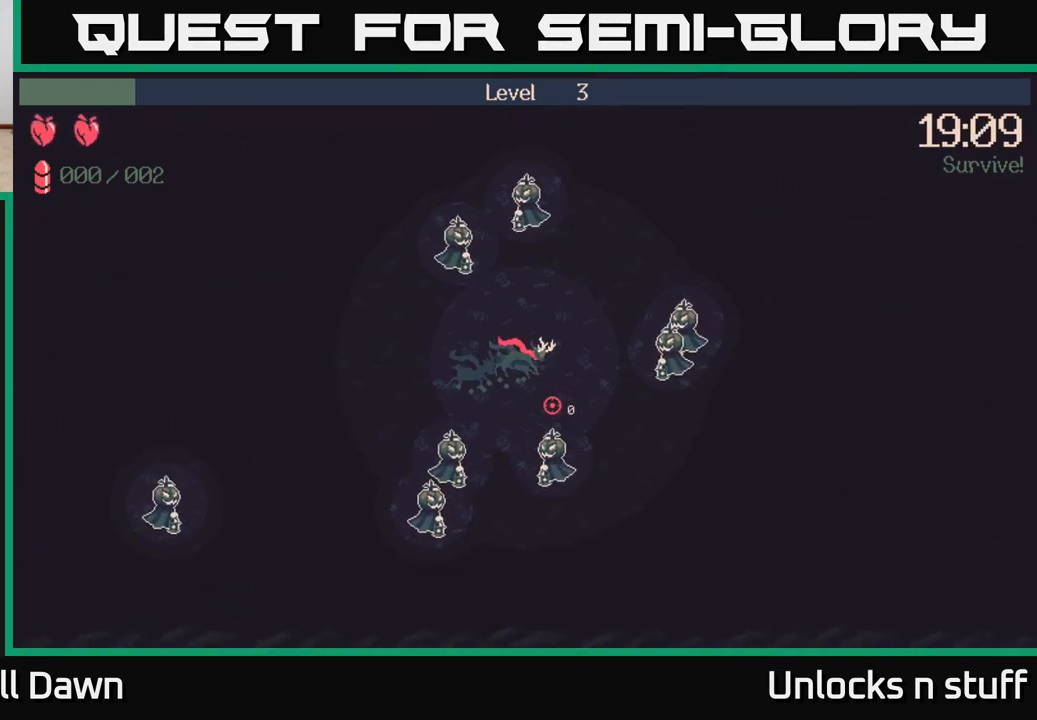
{"buttons": [], "left_stick": "down", "right_stick": "down", "events": [[83, "right_stick", "down"], [250, "left_stick", "right"], [383, "left_stick", "down-right"], [483, "left_stick", "down"]]}
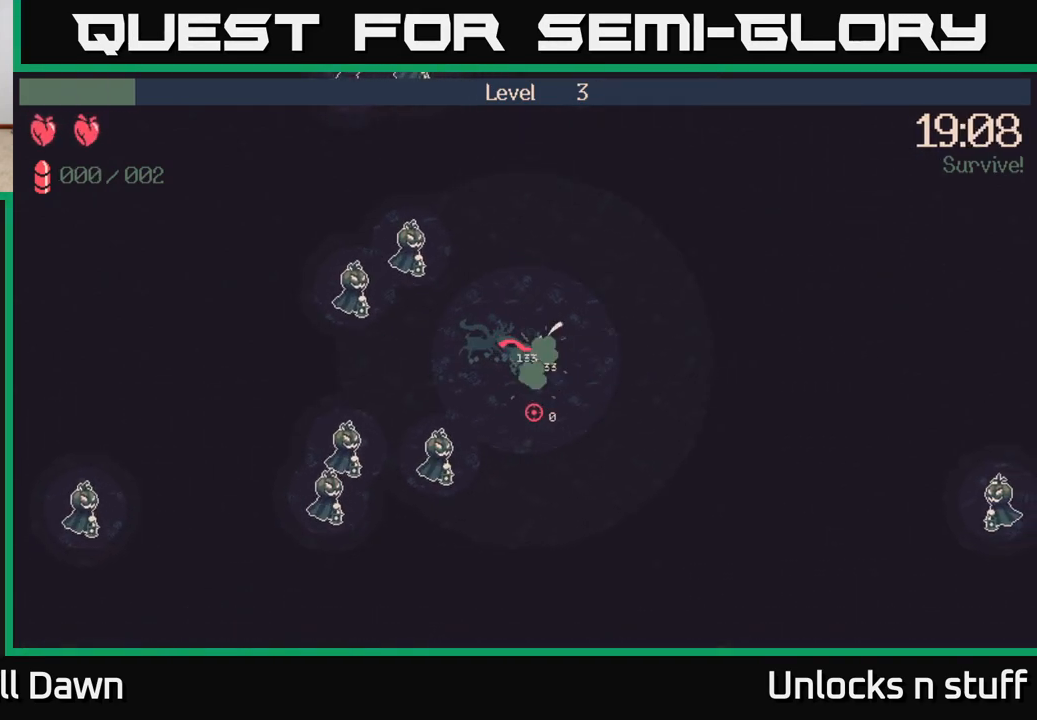
{"buttons": [], "left_stick": "left", "right_stick": "down", "events": [[33, "left_stick", "down-left"], [383, "left_stick", "left"]]}
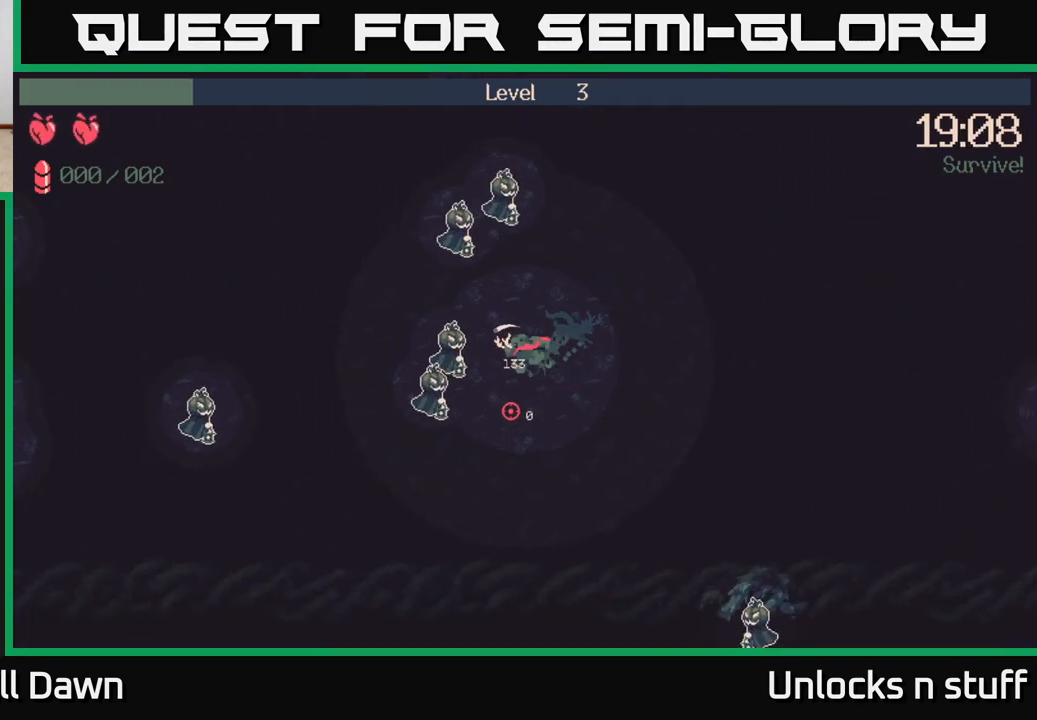
{"buttons": [], "left_stick": "up", "right_stick": "up", "events": [[283, "right_stick", "up"], [317, "left_stick", "up"]]}
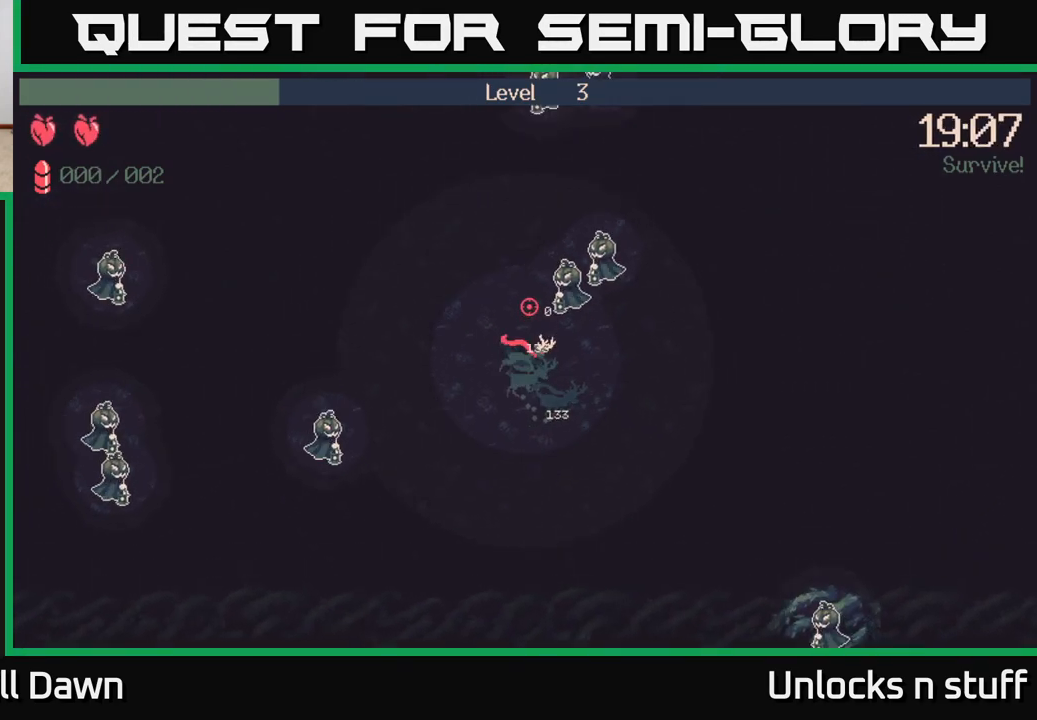
{"buttons": [], "left_stick": "up", "right_stick": "up-right", "events": [[50, "left_stick", "up-right"], [50, "right_stick", "up-right"], [500, "left_stick", "up"]]}
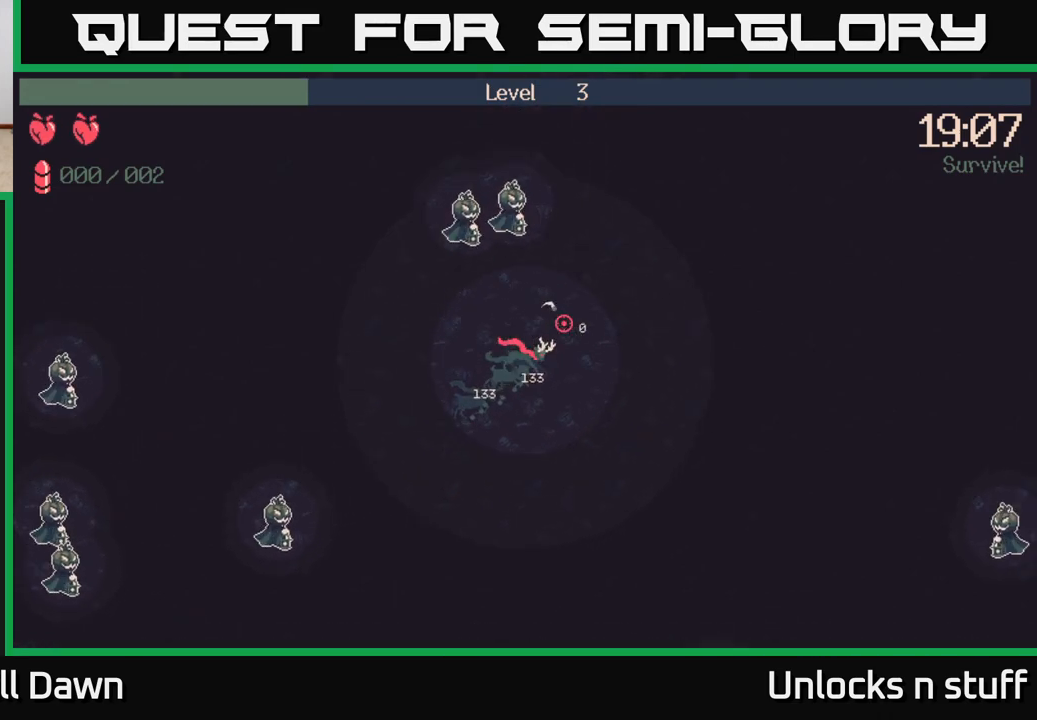
{"buttons": [], "left_stick": "down-left", "right_stick": "up", "events": [[300, "left_stick", "up-left"], [467, "left_stick", "down-left"], [483, "right_stick", "up"]]}
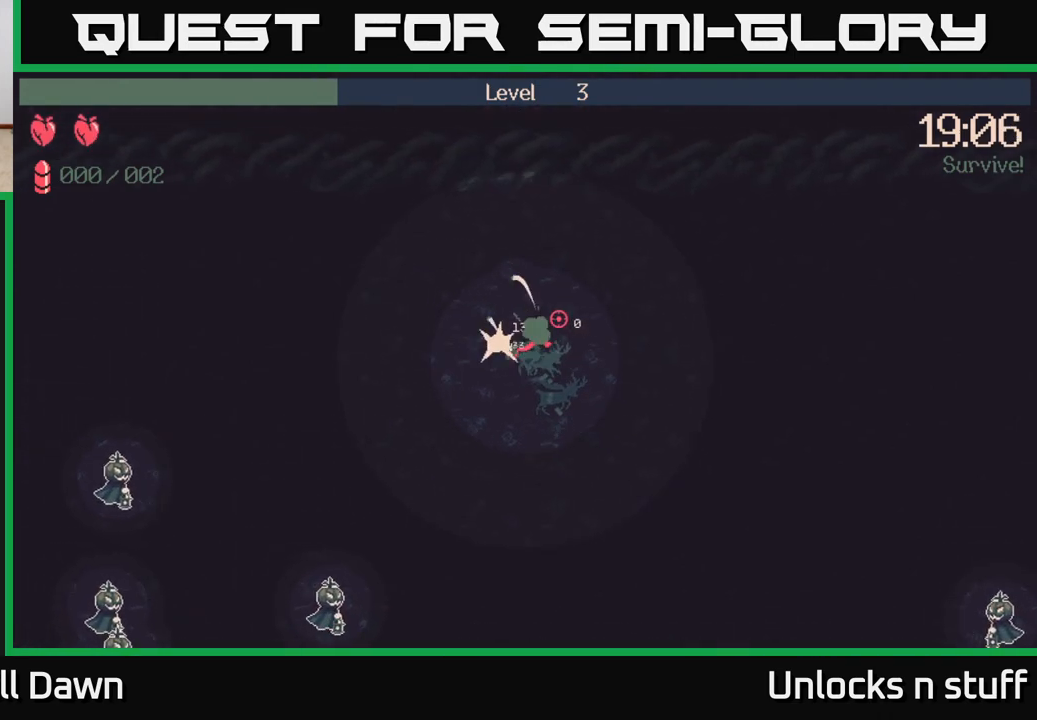
{"buttons": [], "left_stick": "down-left", "right_stick": "left", "events": [[17, "right_stick", "up-right"], [50, "right_stick", "left"]]}
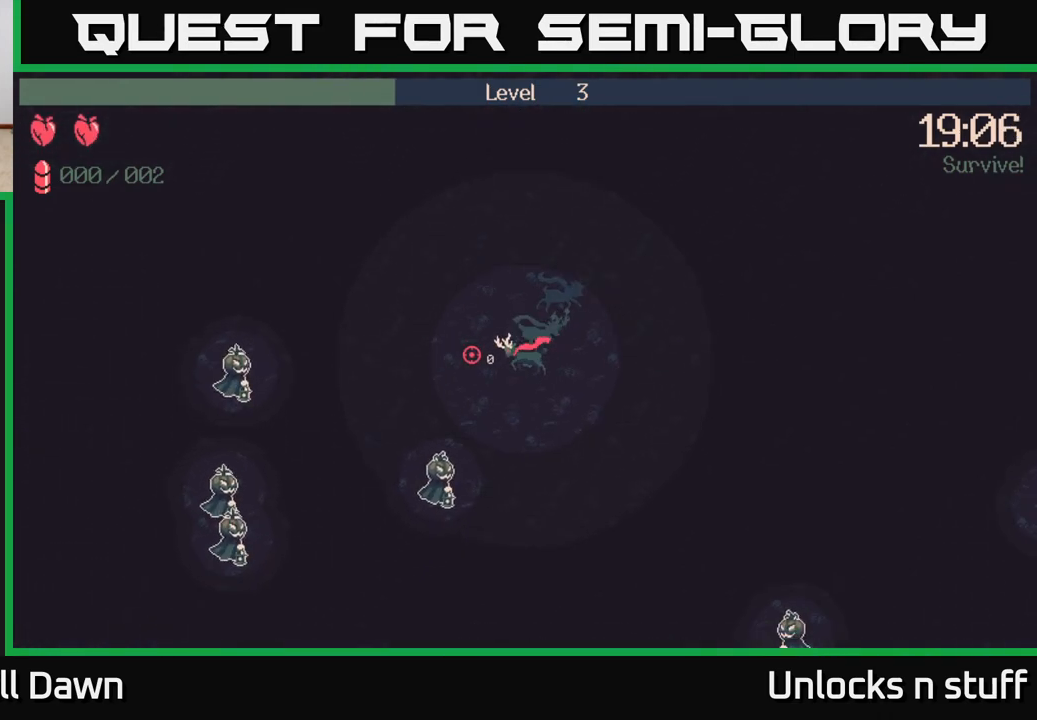
{"buttons": [], "left_stick": "down-left", "right_stick": "left", "events": []}
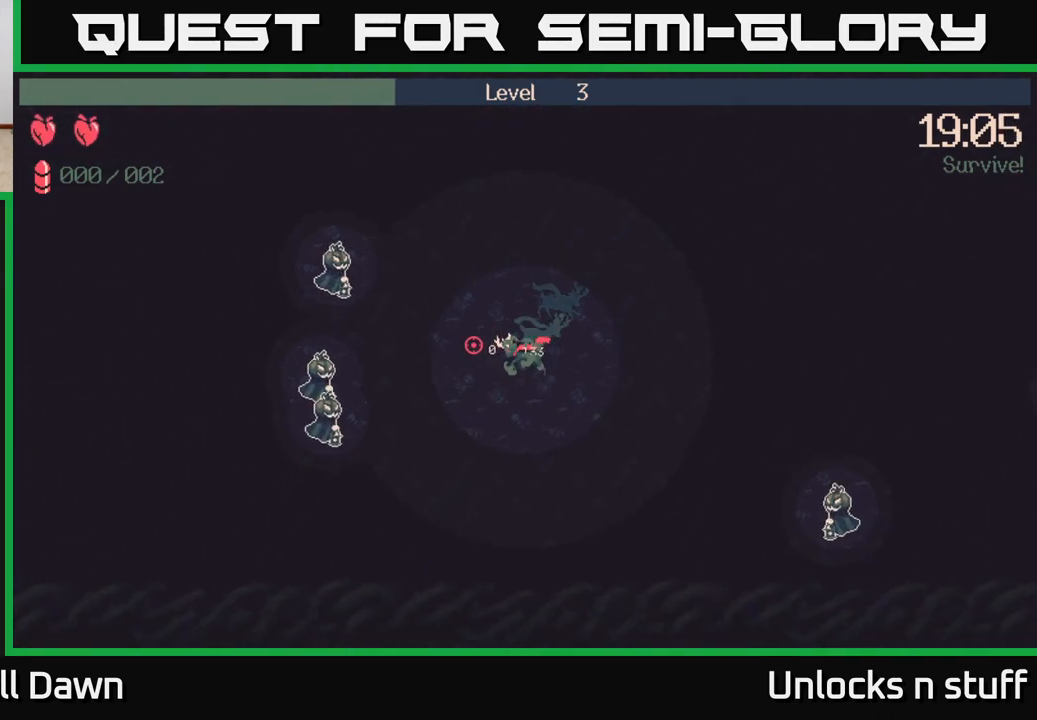
{"buttons": [], "left_stick": "left", "right_stick": "up-left", "events": [[150, "right_stick", "up-left"], [300, "left_stick", "left"]]}
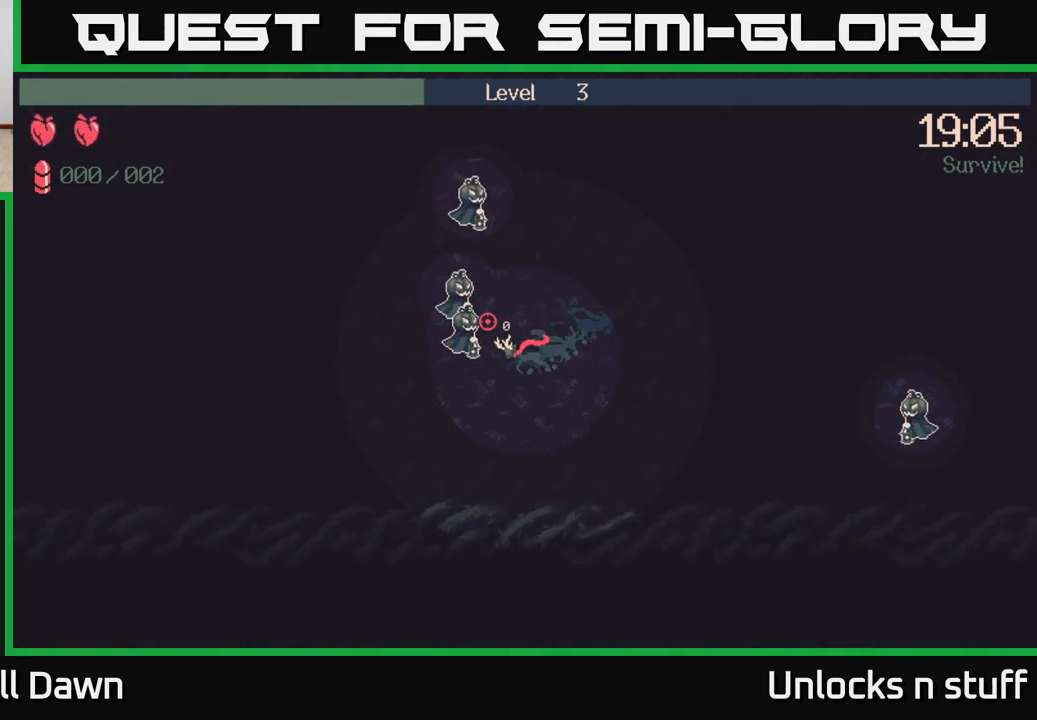
{"buttons": [], "left_stick": "up-right", "right_stick": "center", "events": [[33, "left_stick", "up-left"], [117, "right_stick", "up"], [250, "left_stick", "up"], [400, "right_stick", "center"], [483, "left_stick", "up-right"]]}
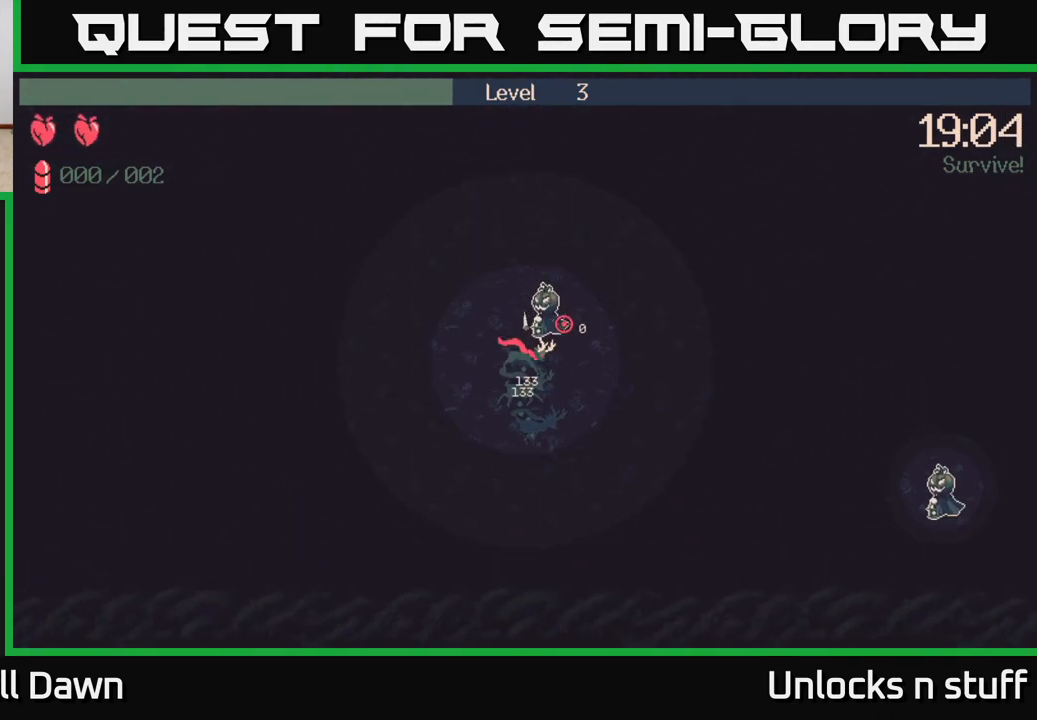
{"buttons": [], "left_stick": "down-right", "right_stick": "right", "events": [[83, "right_stick", "right"], [100, "left_stick", "right"], [200, "left_stick", "down-right"]]}
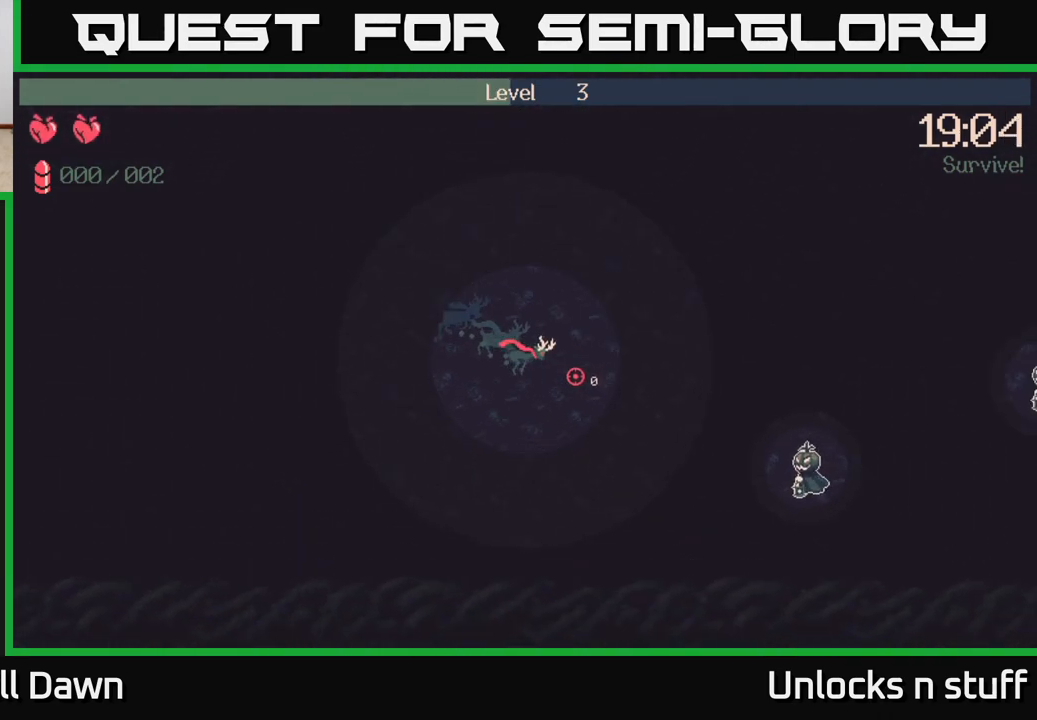
{"buttons": [], "left_stick": "down-right", "right_stick": "right", "events": []}
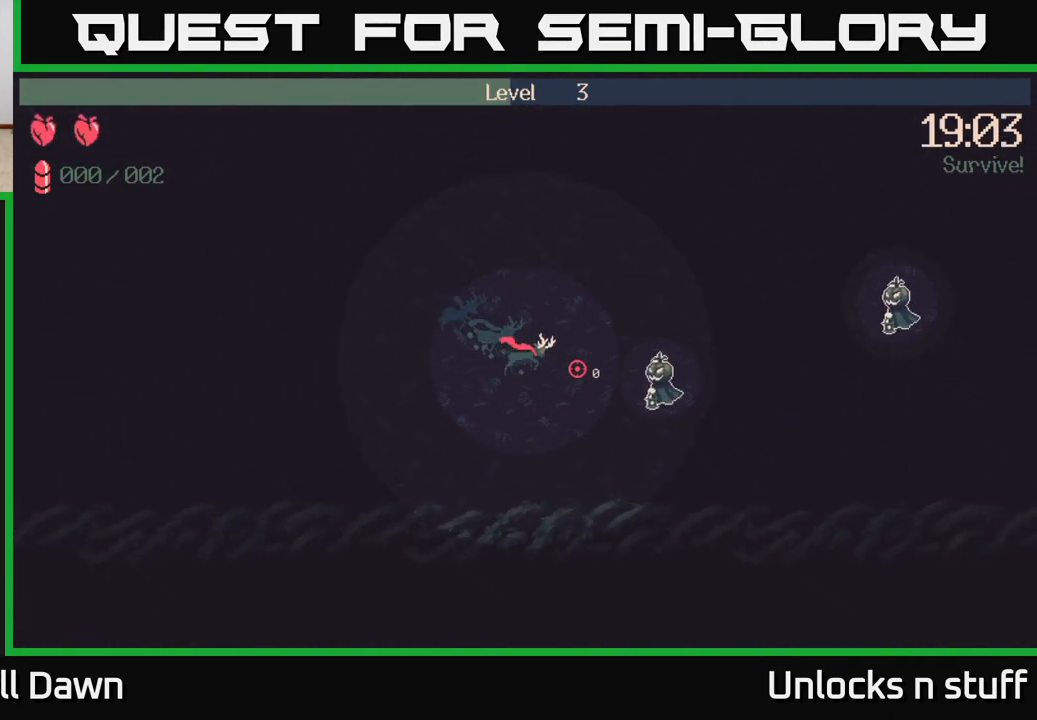
{"buttons": [], "left_stick": "right", "right_stick": "right", "events": [[117, "left_stick", "right"]]}
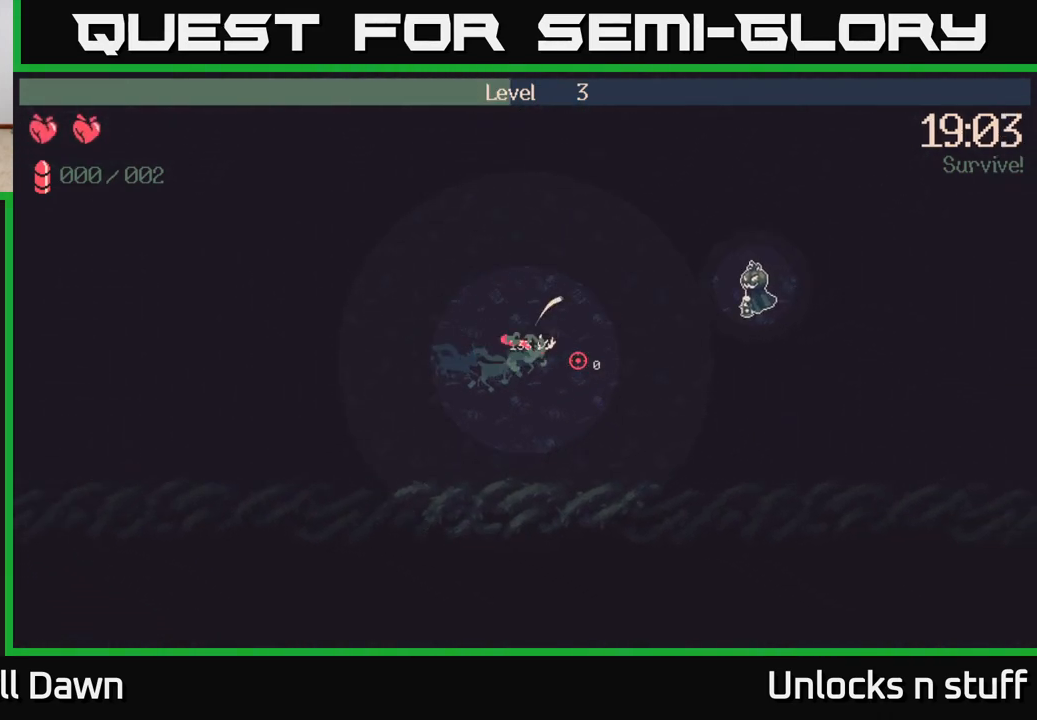
{"buttons": [], "left_stick": "right", "right_stick": "right", "events": []}
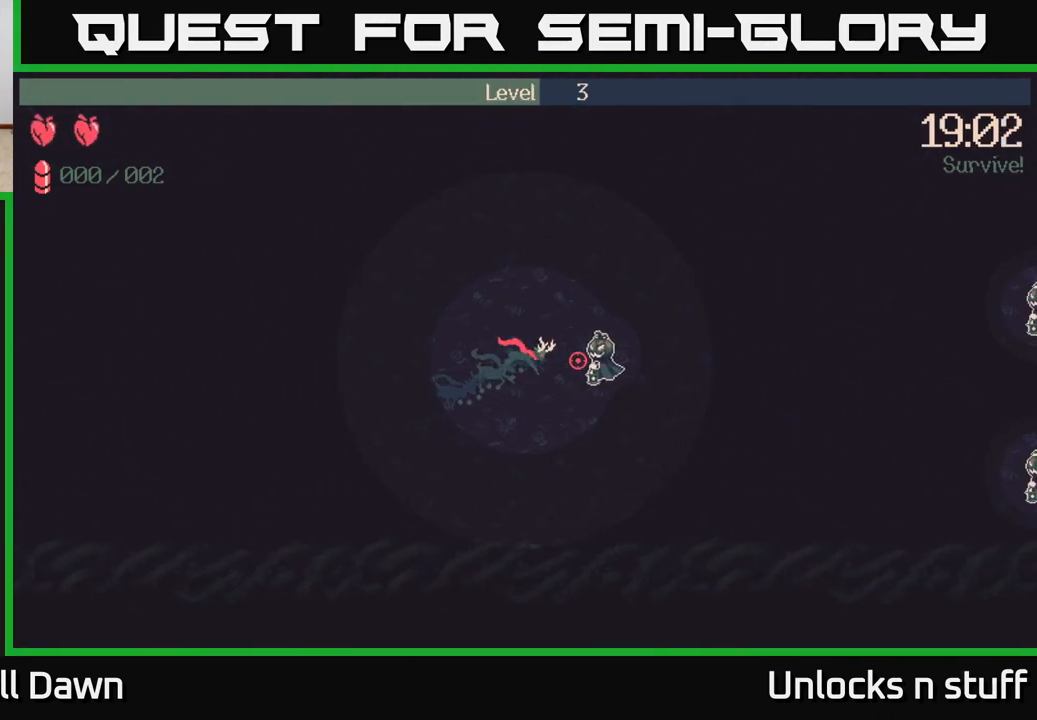
{"buttons": [], "left_stick": "right", "right_stick": "right", "events": []}
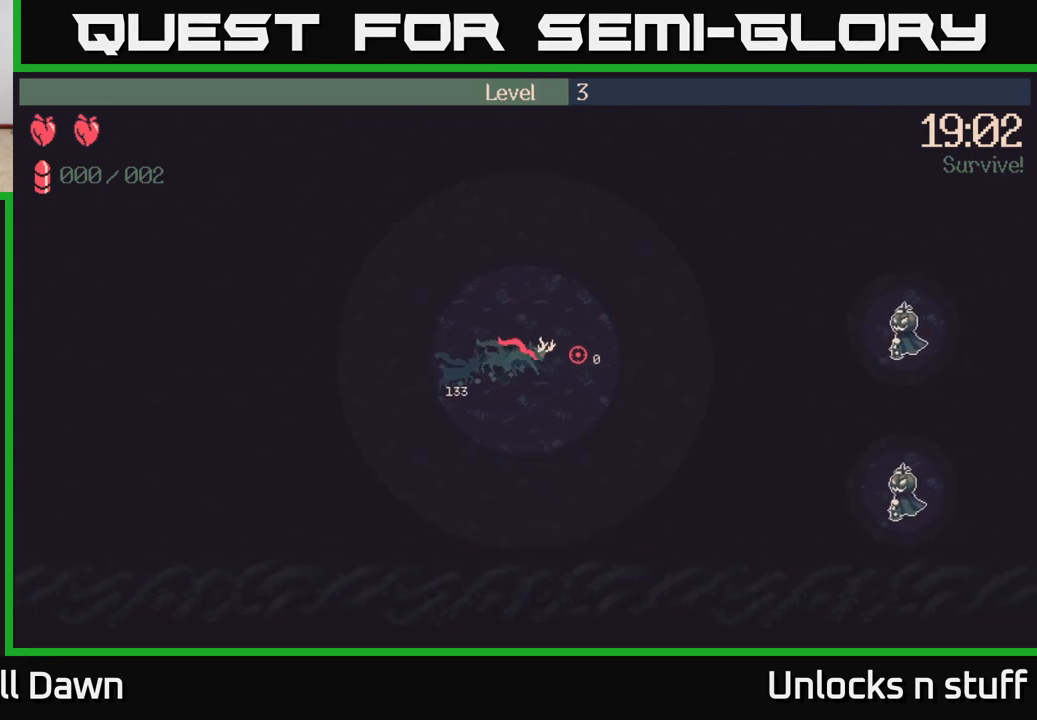
{"buttons": [], "left_stick": "right", "right_stick": "right", "events": []}
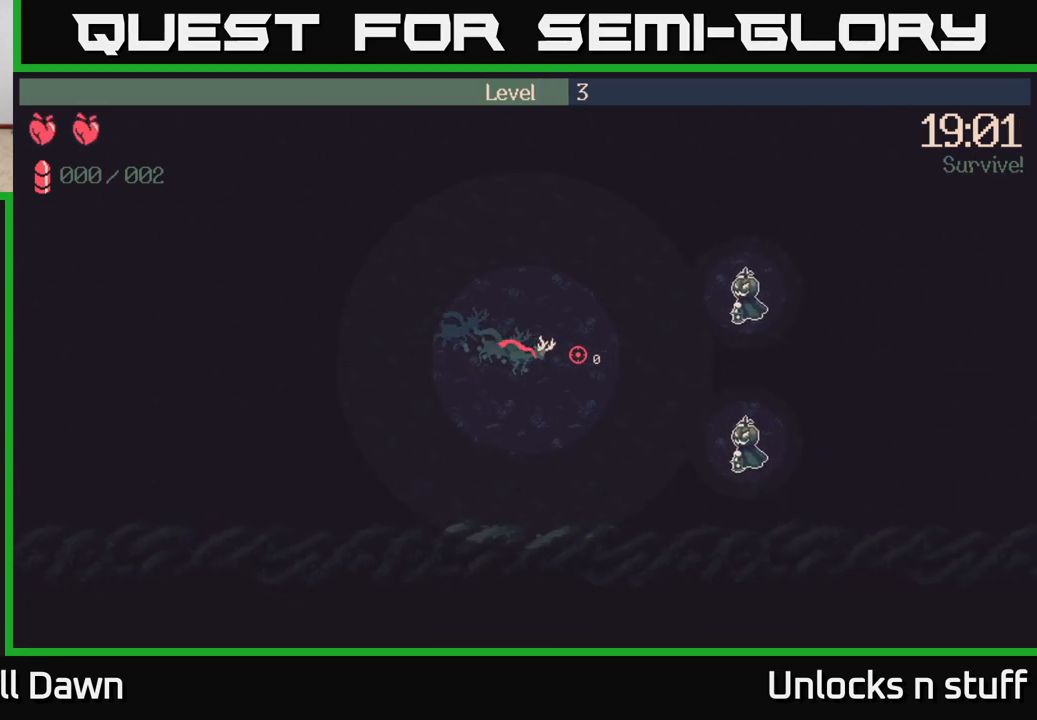
{"buttons": [], "left_stick": "right", "right_stick": "right", "events": []}
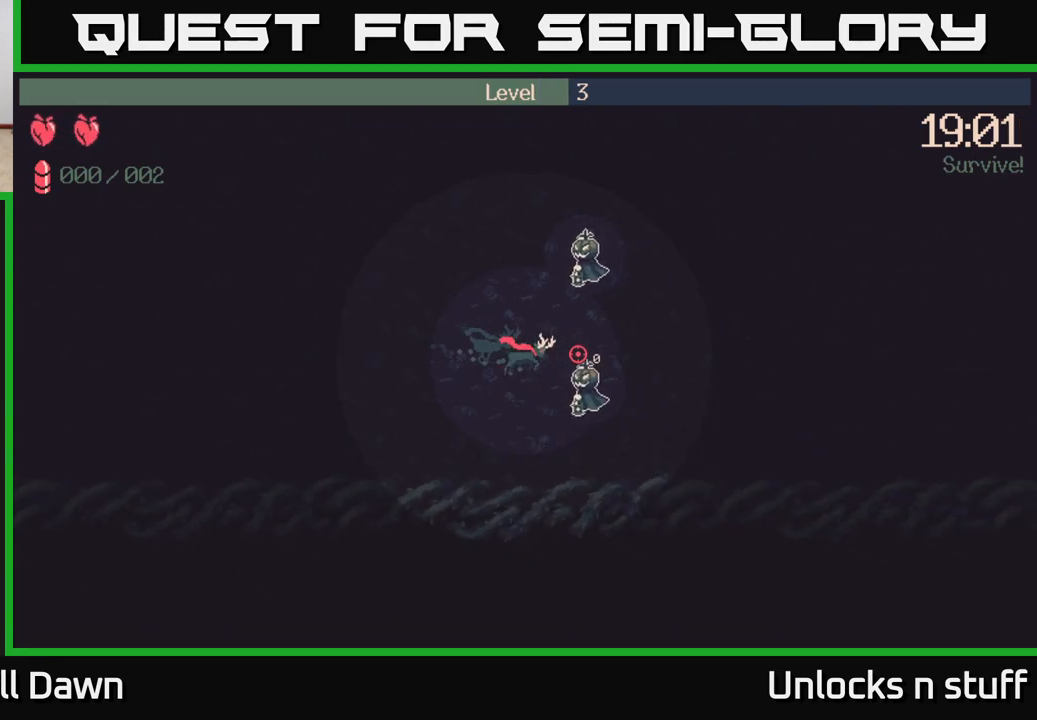
{"buttons": [], "left_stick": "up-left", "right_stick": "up-right", "events": [[217, "left_stick", "up"], [450, "right_stick", "up-right"], [500, "left_stick", "up-left"]]}
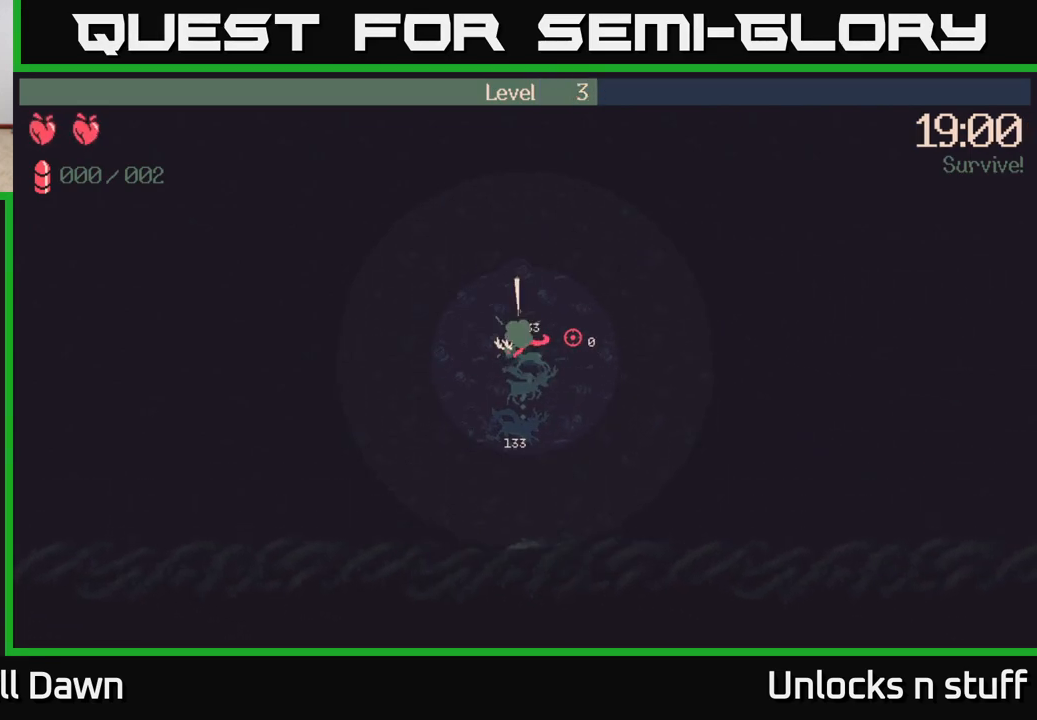
{"buttons": [], "left_stick": "up-left", "right_stick": "up-right", "events": []}
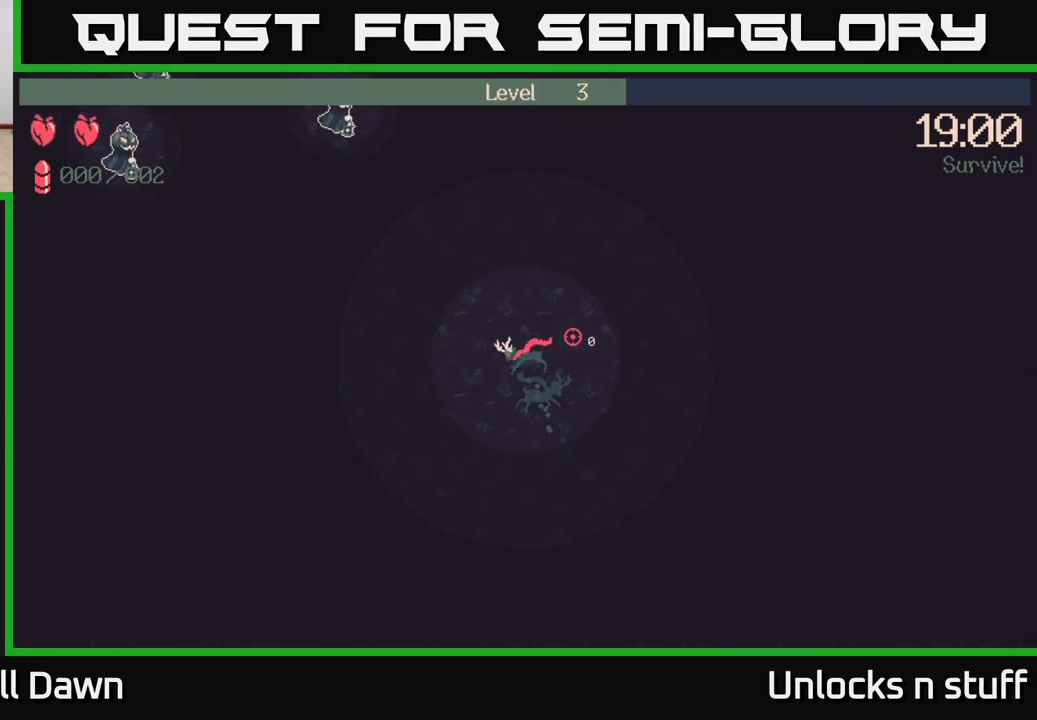
{"buttons": [], "left_stick": "up", "right_stick": "up-left", "events": [[67, "right_stick", "up-left"], [367, "left_stick", "up"]]}
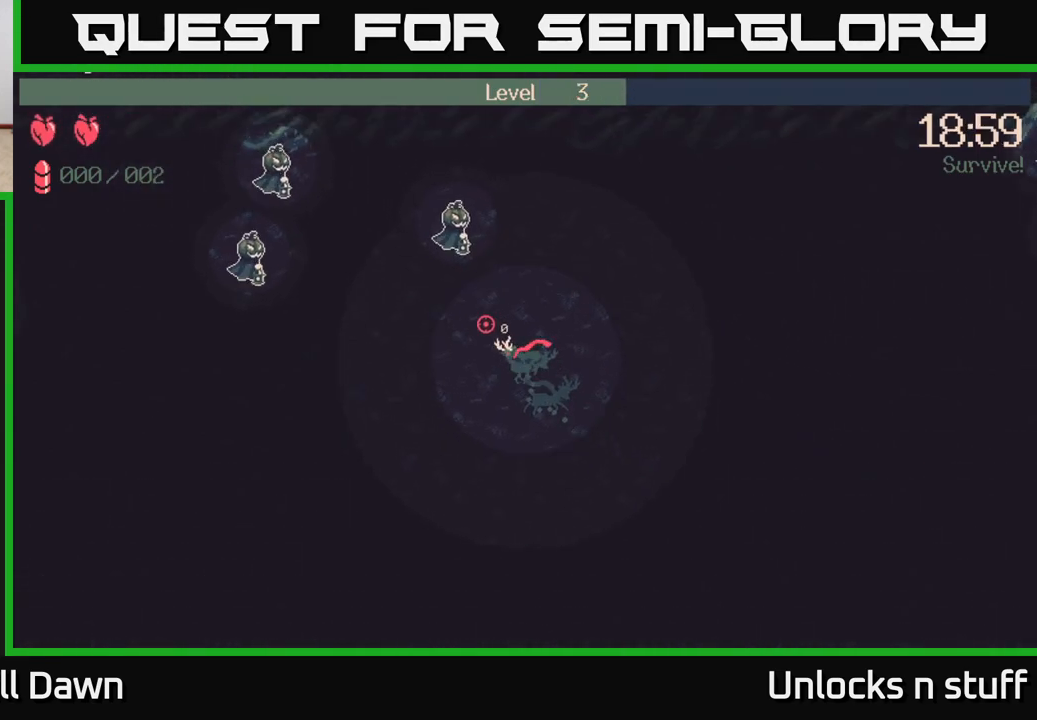
{"buttons": [], "left_stick": "up-left", "right_stick": "up-left", "events": [[50, "left_stick", "up-left"]]}
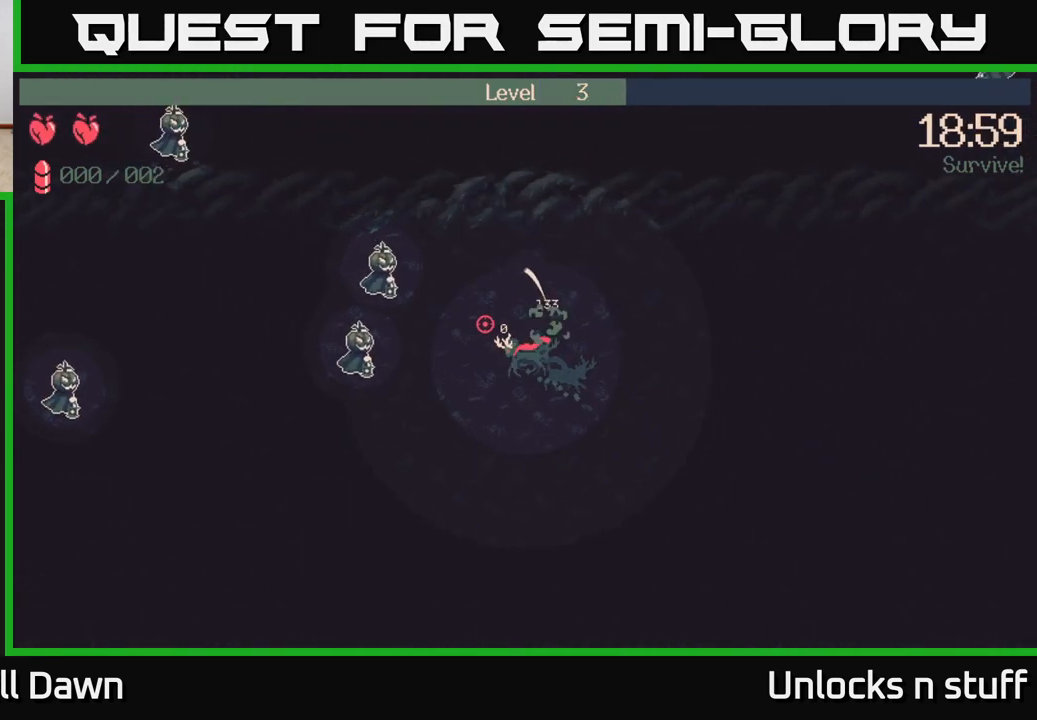
{"buttons": [], "left_stick": "right", "right_stick": "up-left", "events": [[267, "left_stick", "left"], [500, "left_stick", "right"]]}